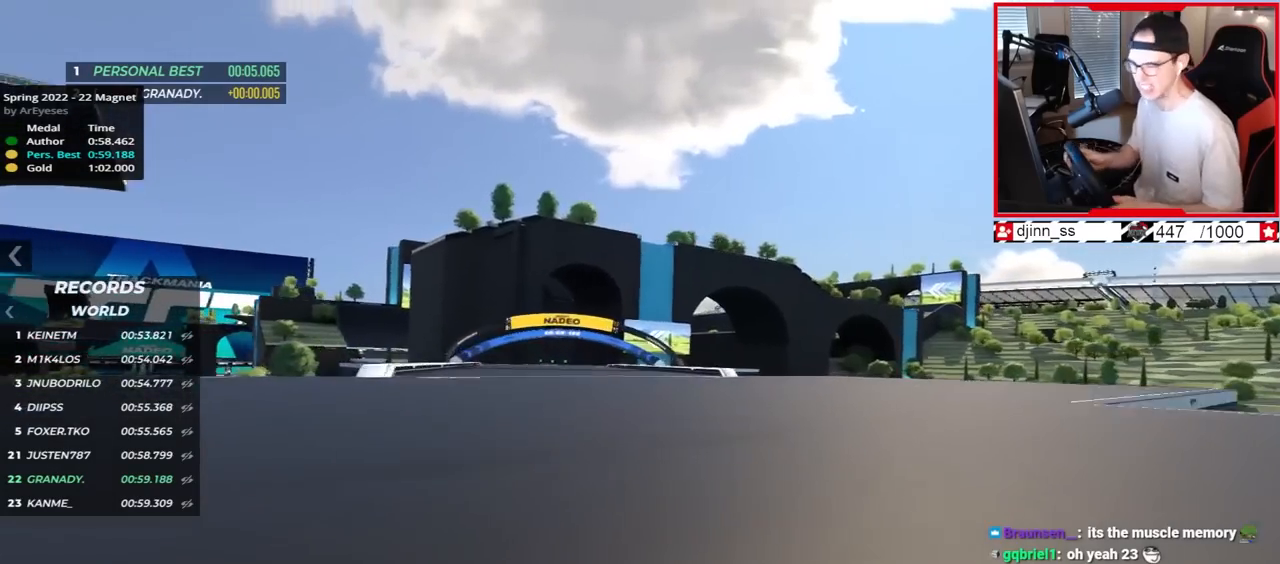
Gameplay with keyboard; each line is a JSON object with the keys held at the frame after it. "events" lists presses ("down") and releases ("up") of "down", "left", "right" and "up" between this image and that frame as [ms after this image, input, new state], when the widget could be followed in between. No other keys are recorded. Mouse input is not recorded.
{"keys": ["up"], "events": [[167, "left", "down"], [417, "left", "up"]]}
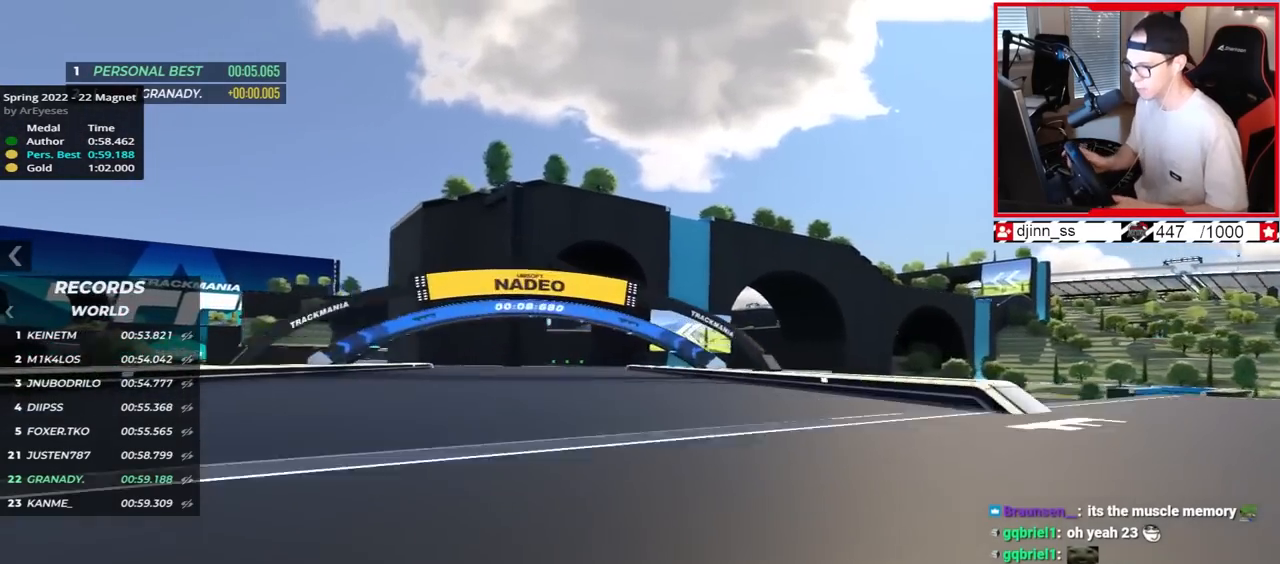
{"keys": ["up"], "events": [[100, "left", "down"], [267, "left", "up"]]}
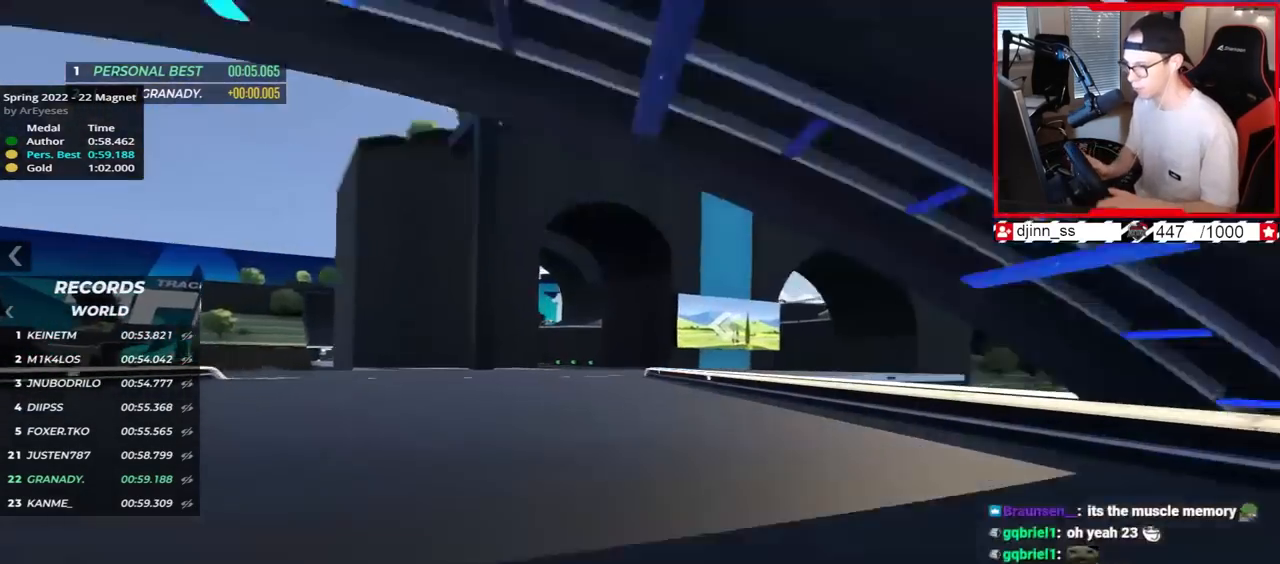
{"keys": ["up"], "events": [[67, "left", "down"], [367, "left", "up"]]}
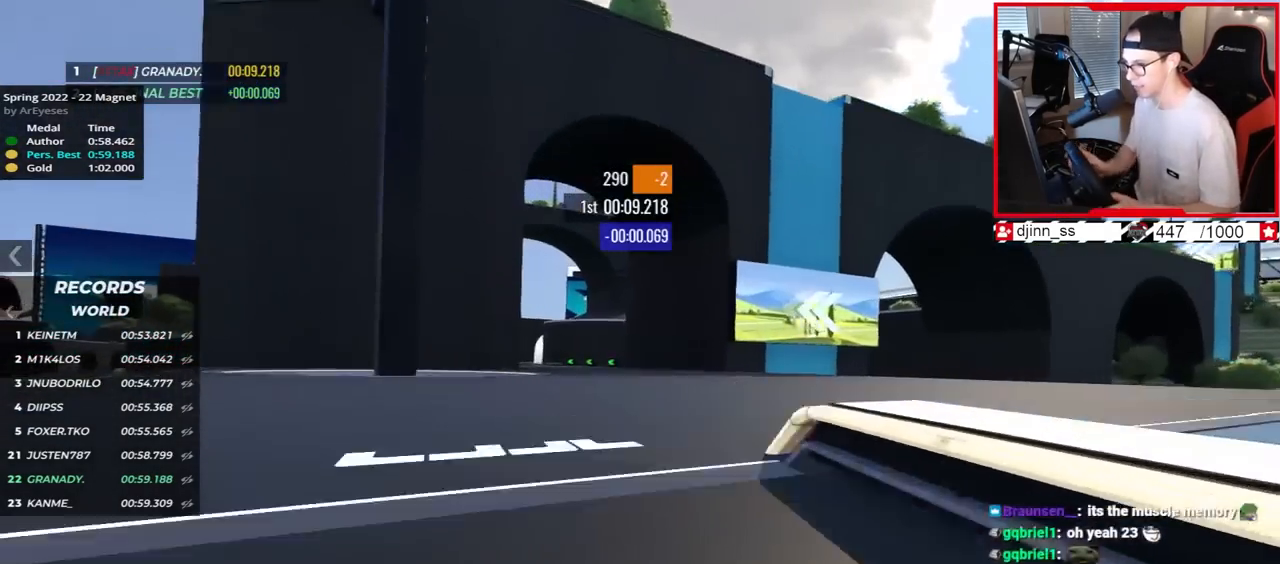
{"keys": ["left", "up"], "events": [[83, "left", "down"]]}
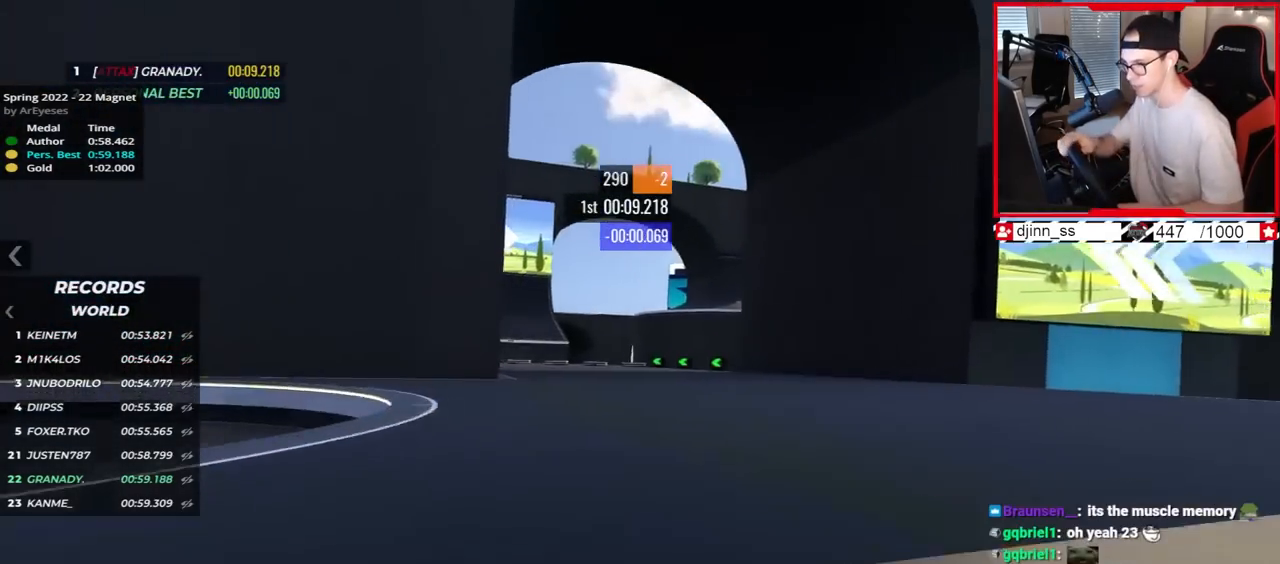
{"keys": ["left", "up"], "events": []}
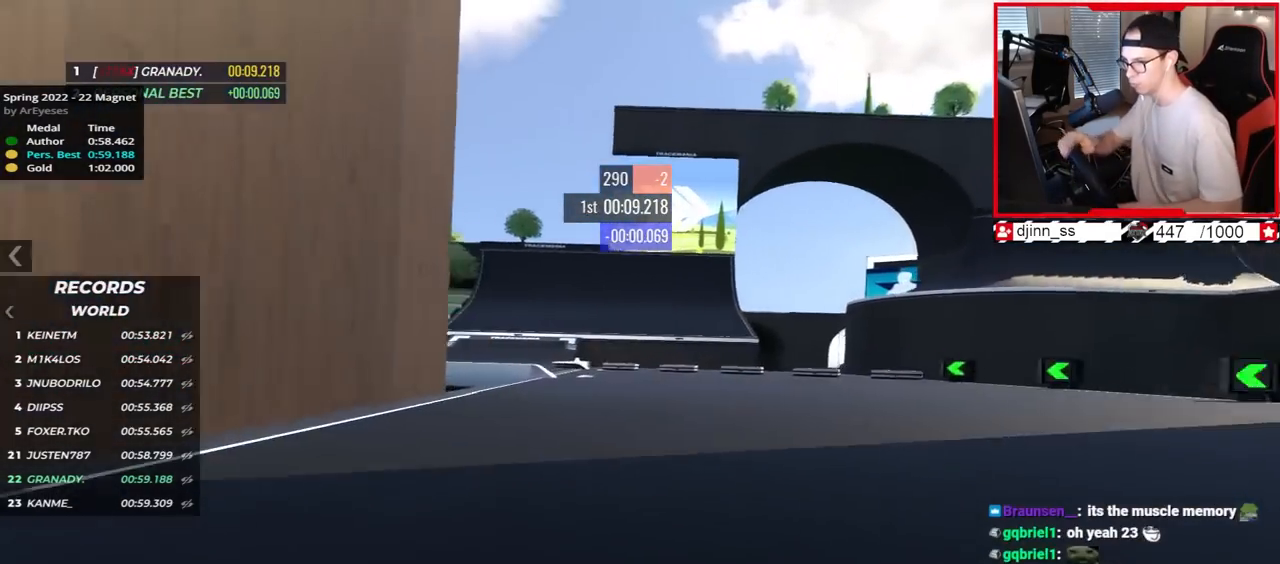
{"keys": ["right", "up"], "events": [[433, "left", "up"], [467, "right", "down"]]}
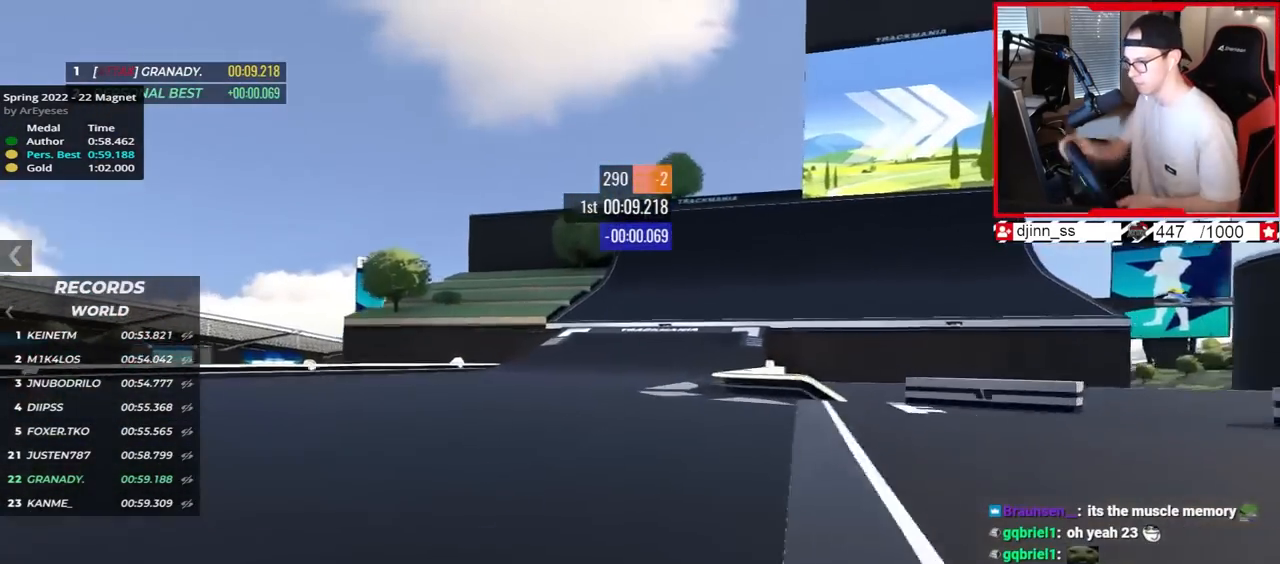
{"keys": ["right"], "events": [[350, "up", "up"]]}
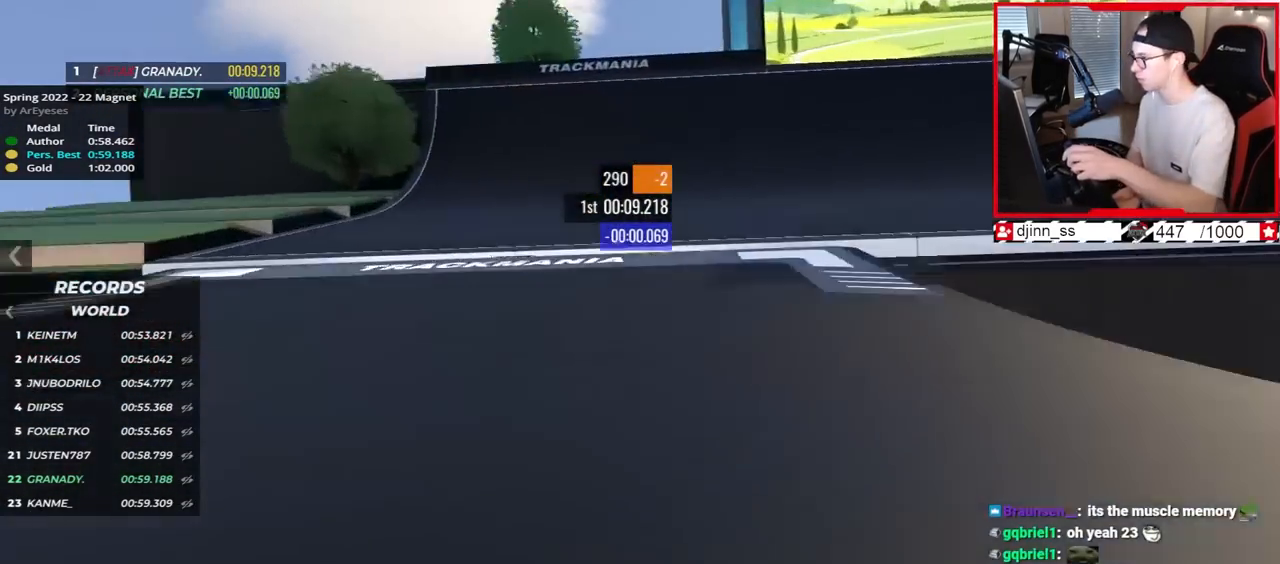
{"keys": ["right"], "events": [[350, "up", "down"], [483, "up", "up"]]}
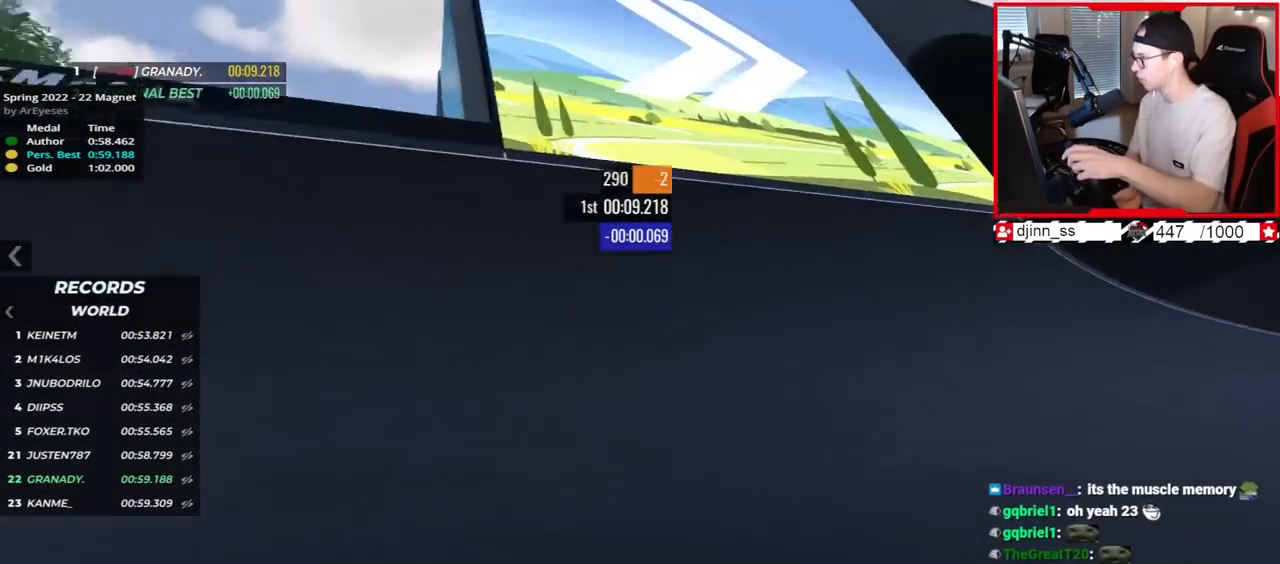
{"keys": ["right"], "events": []}
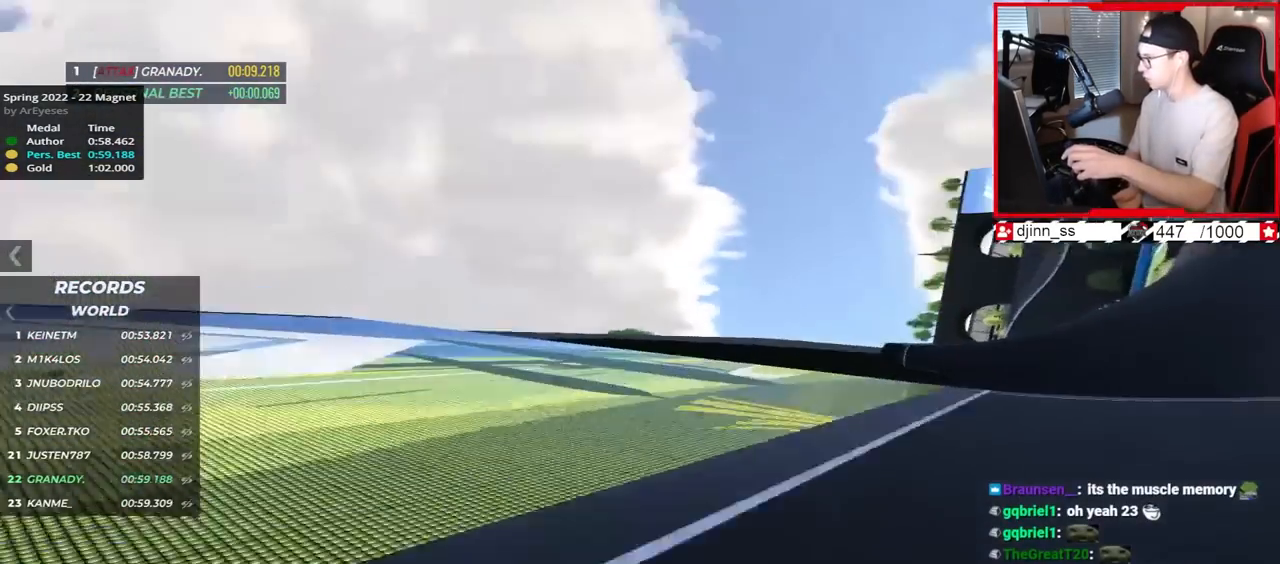
{"keys": ["left", "up"], "events": [[217, "right", "up"], [217, "up", "down"], [267, "left", "down"]]}
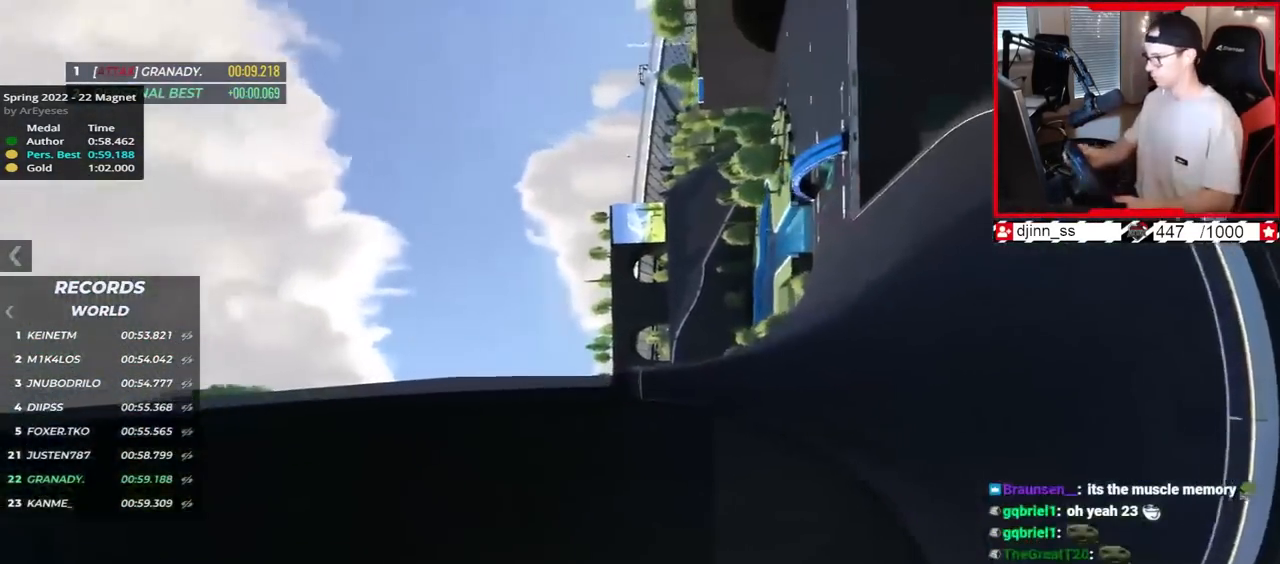
{"keys": ["left", "up"], "events": []}
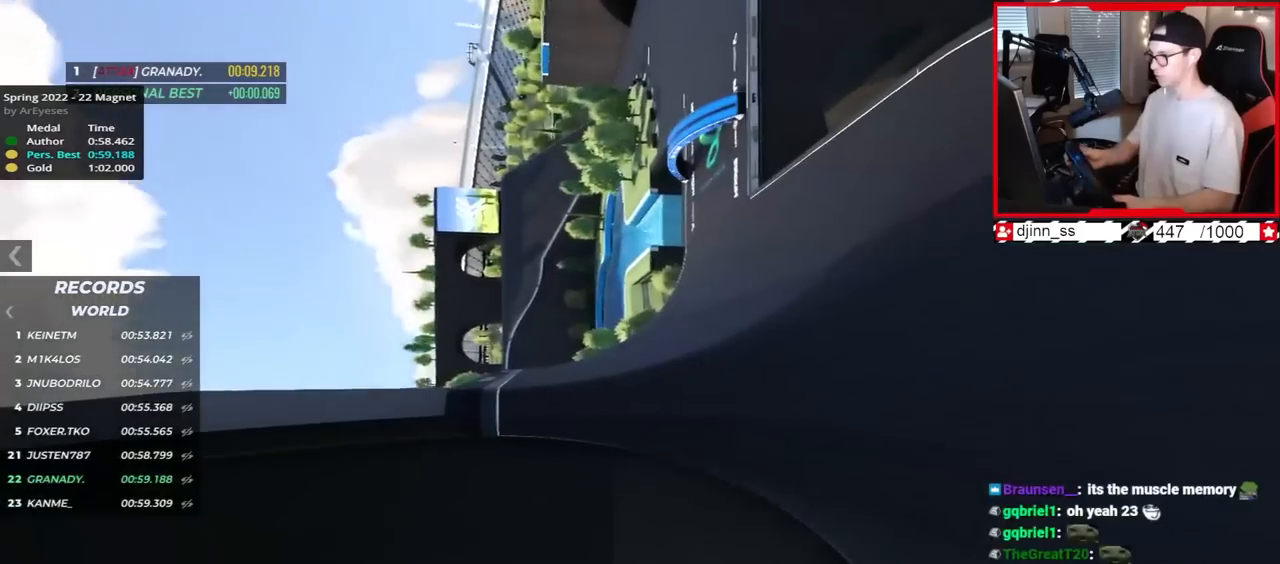
{"keys": ["up"], "events": [[33, "down", "down"], [117, "down", "up"], [433, "left", "up"]]}
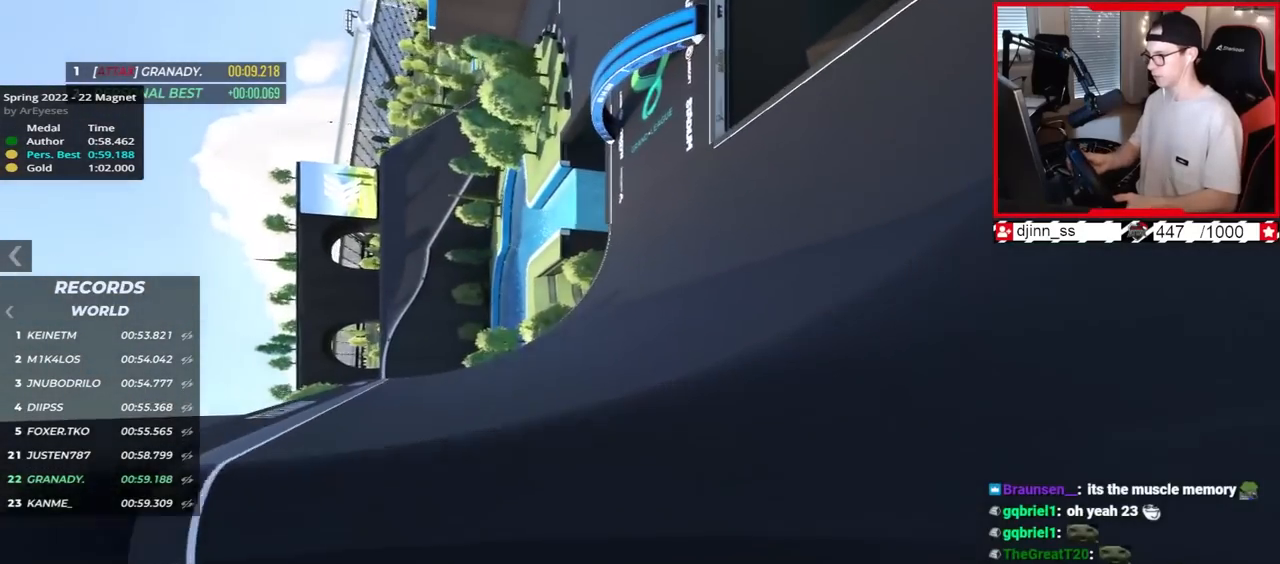
{"keys": ["right", "up"], "events": [[167, "right", "down"]]}
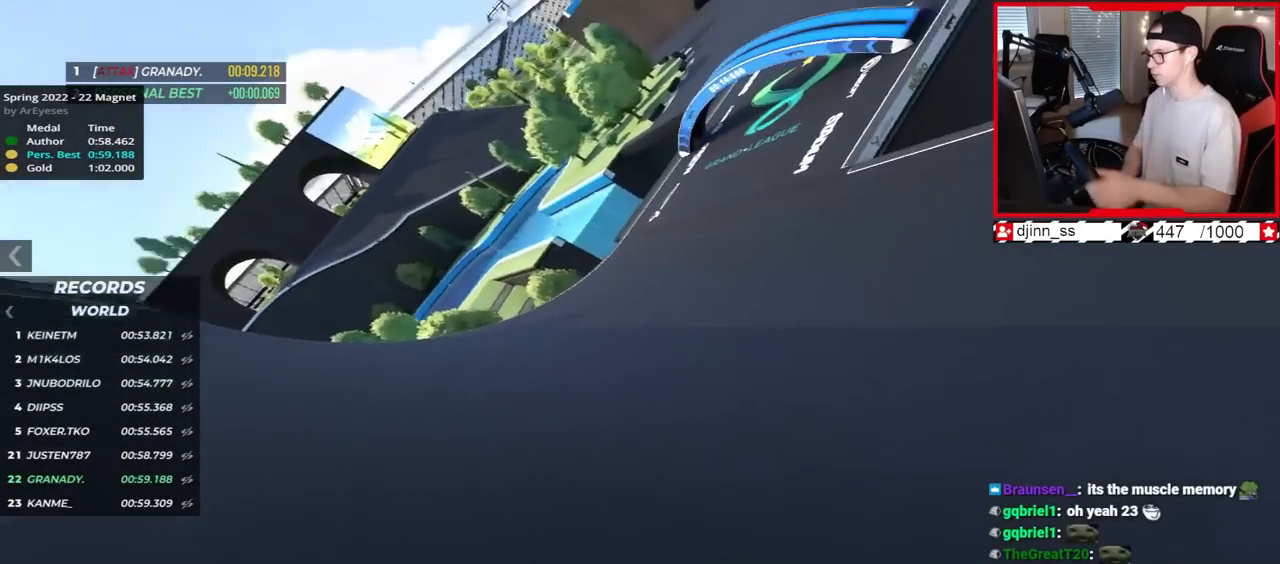
{"keys": ["right", "up"], "events": []}
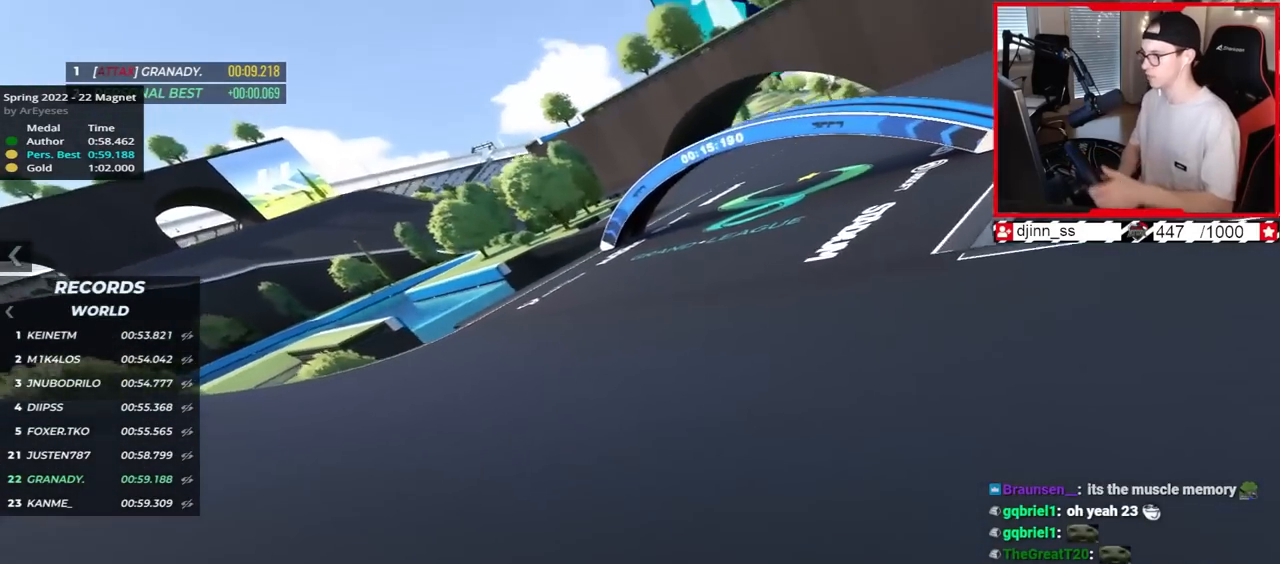
{"keys": ["up"], "events": [[433, "right", "up"]]}
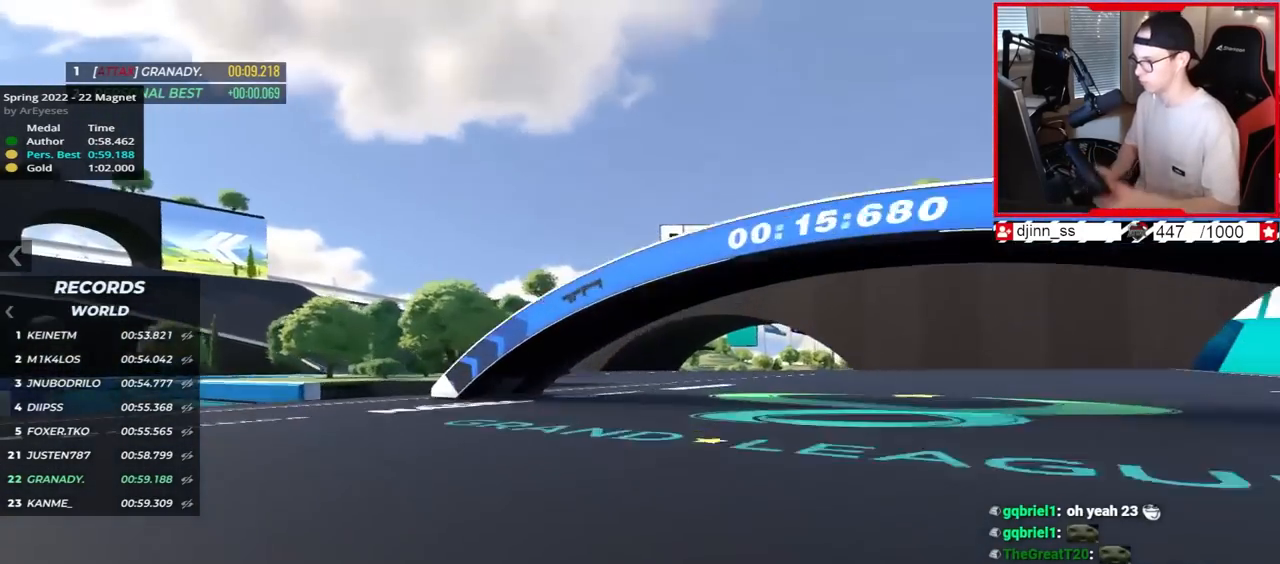
{"keys": ["up"], "events": [[17, "left", "down"], [433, "left", "up"]]}
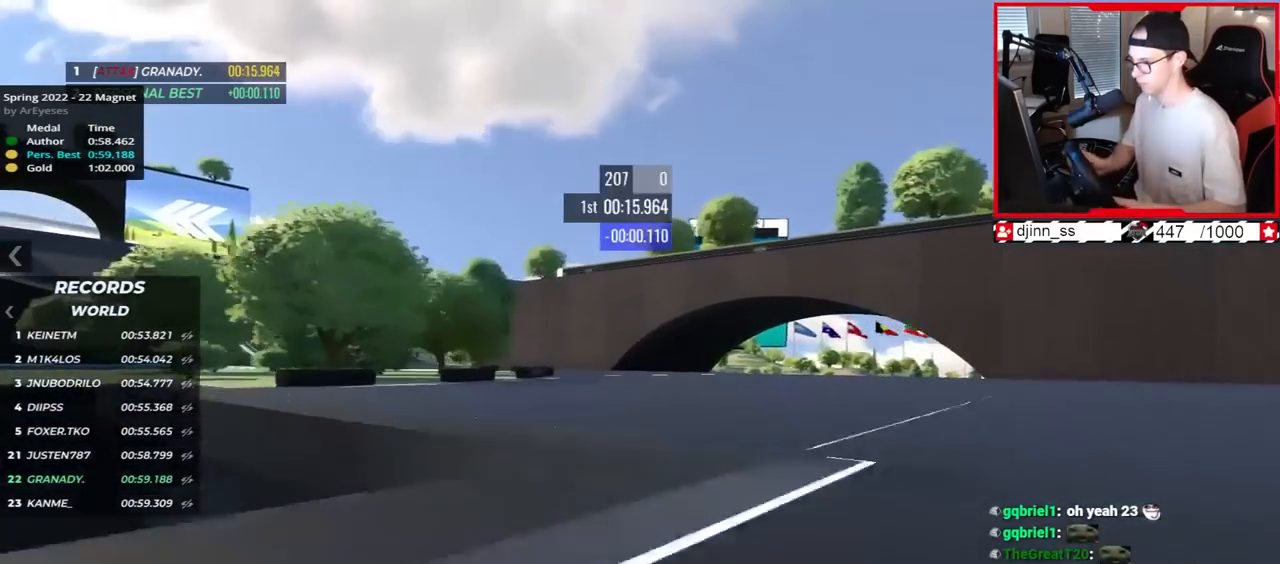
{"keys": ["left", "up"], "events": [[83, "left", "down"]]}
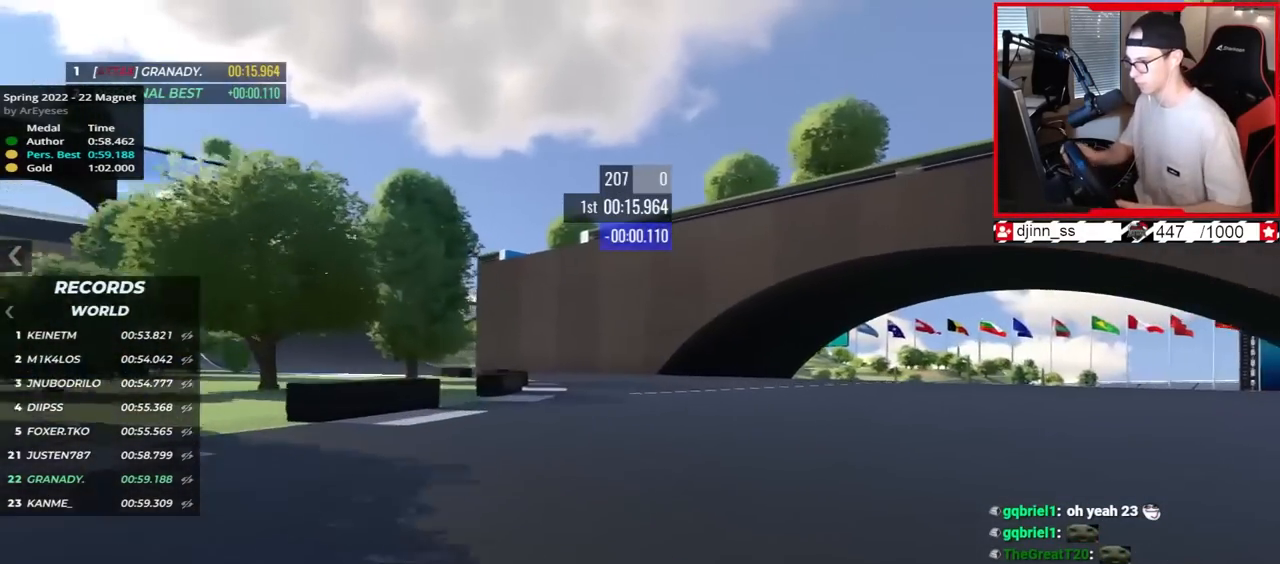
{"keys": ["left", "up"], "events": []}
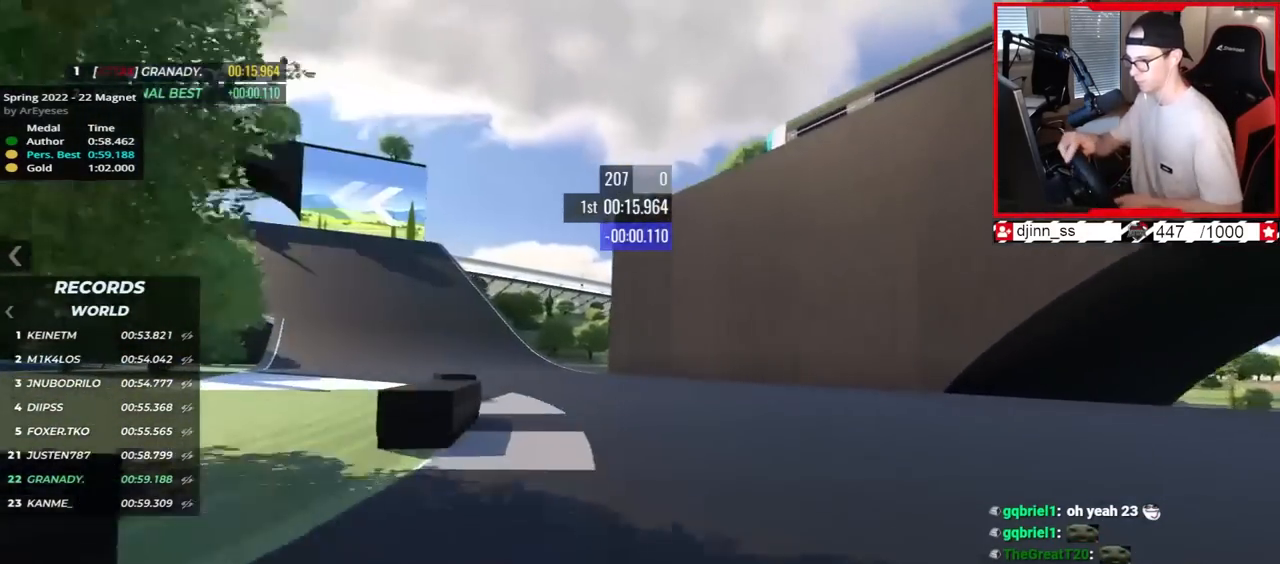
{"keys": ["left", "up"], "events": []}
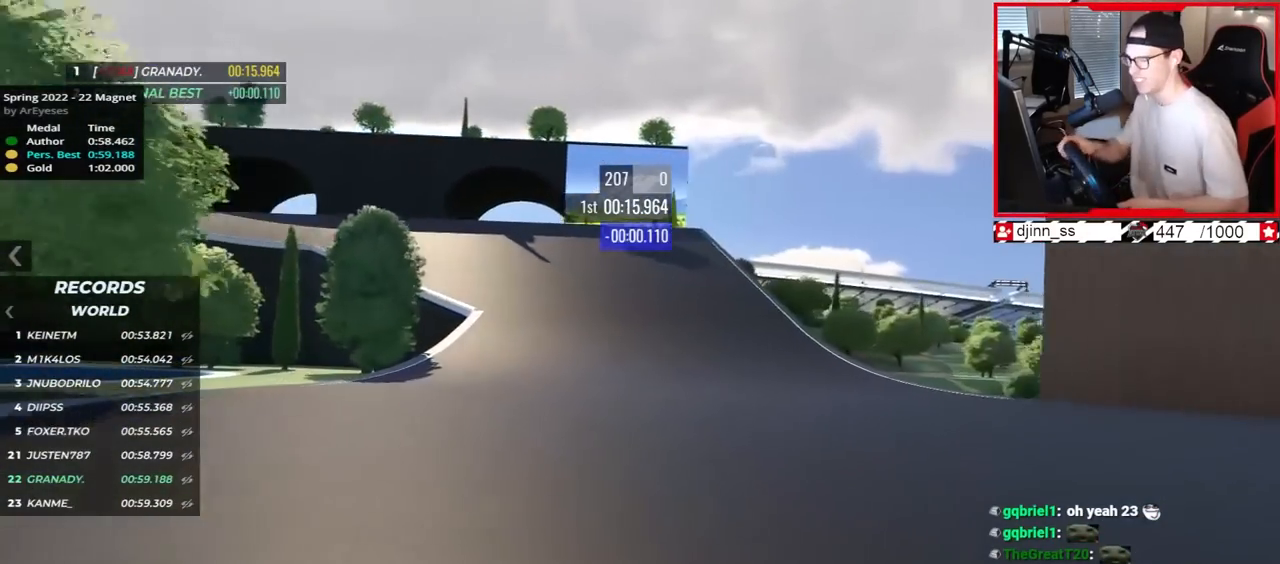
{"keys": ["left", "up"], "events": []}
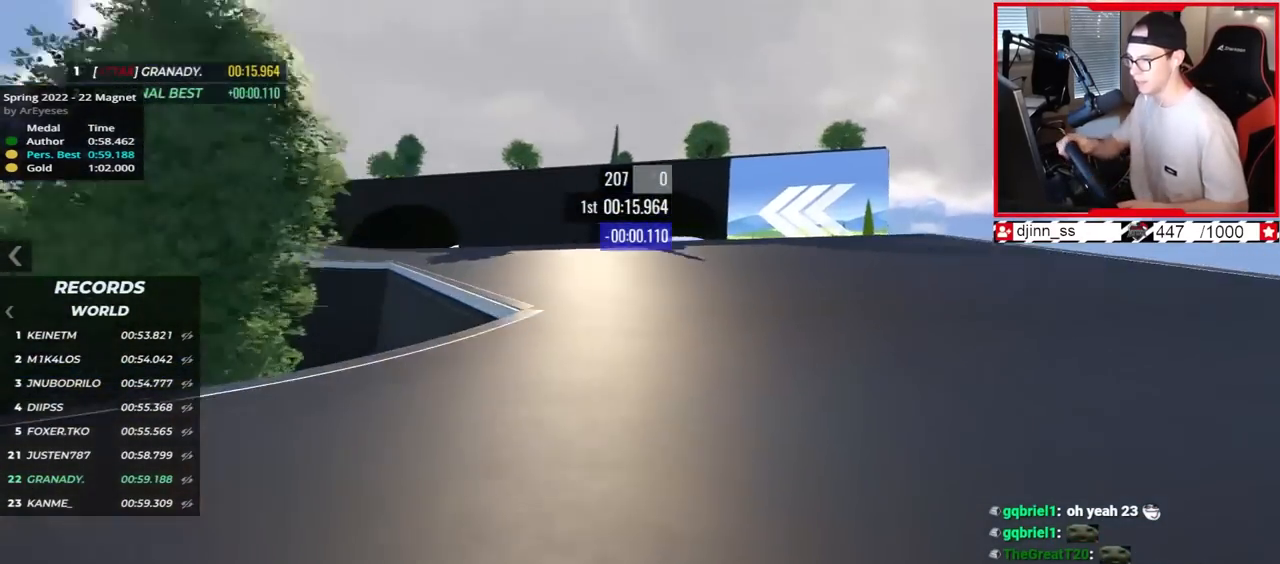
{"keys": ["left", "up"], "events": []}
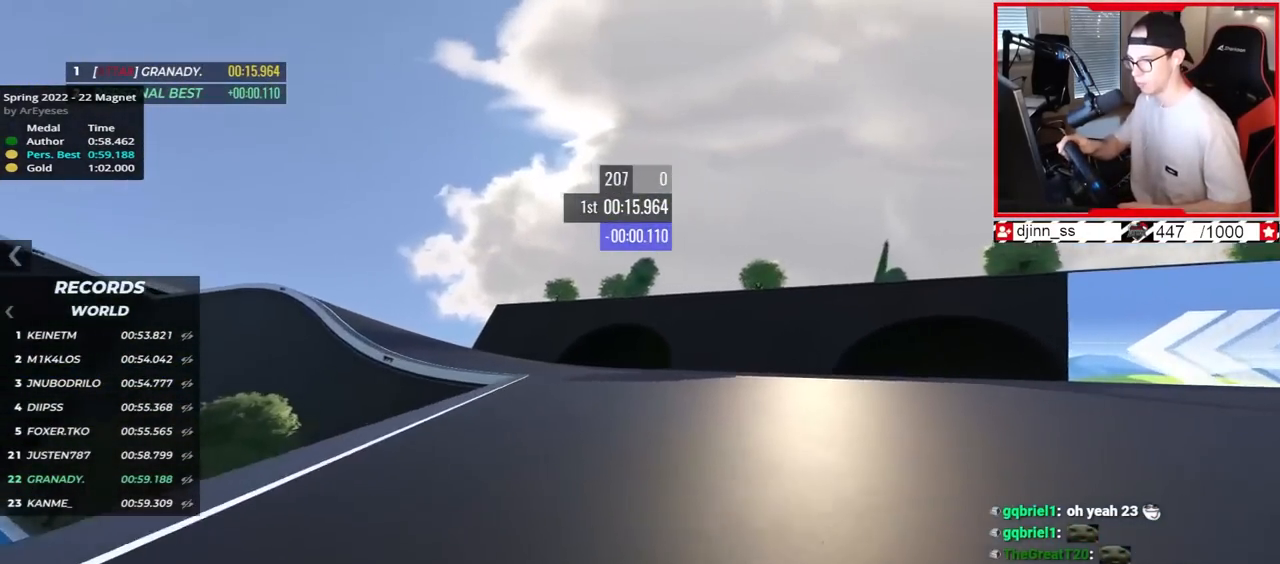
{"keys": ["left", "up"], "events": []}
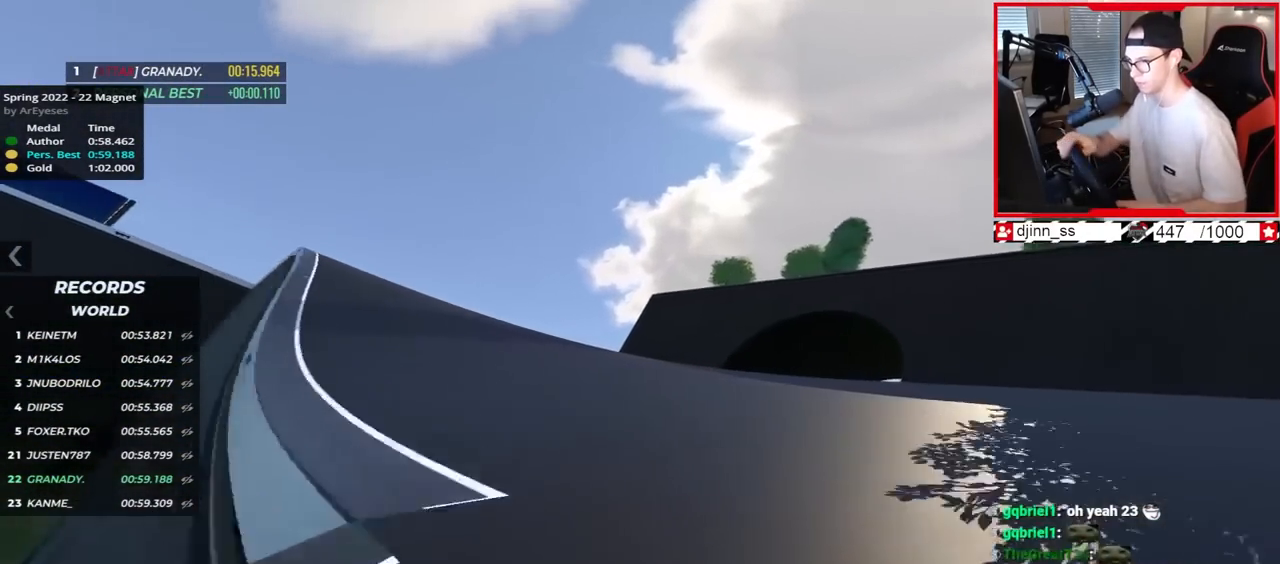
{"keys": ["left", "up"], "events": []}
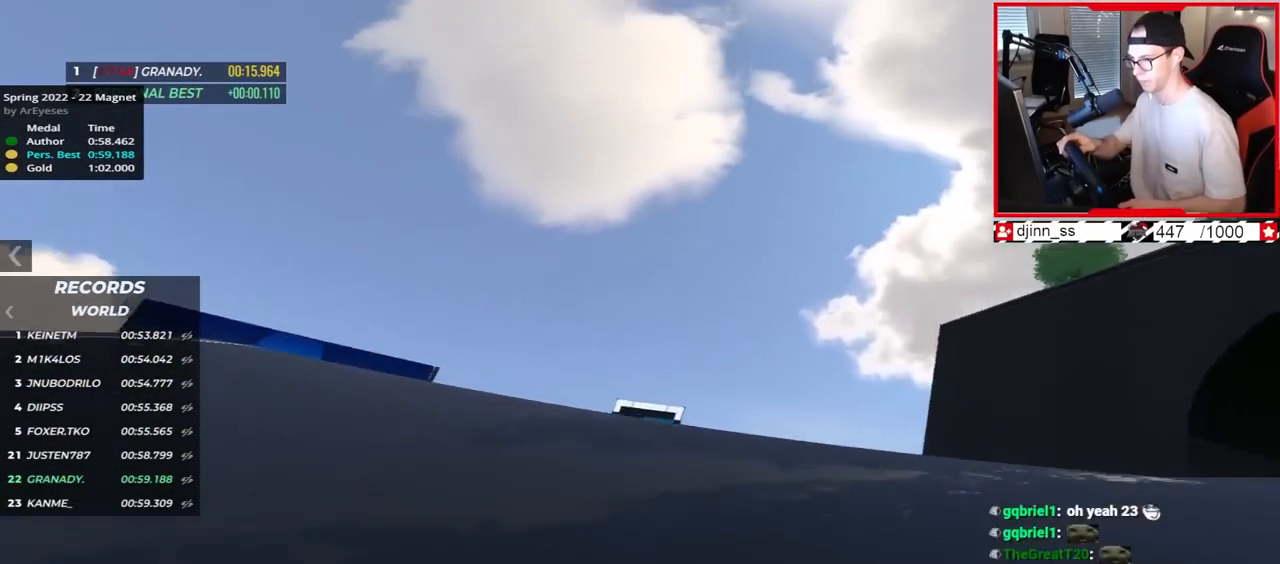
{"keys": ["left", "up"], "events": []}
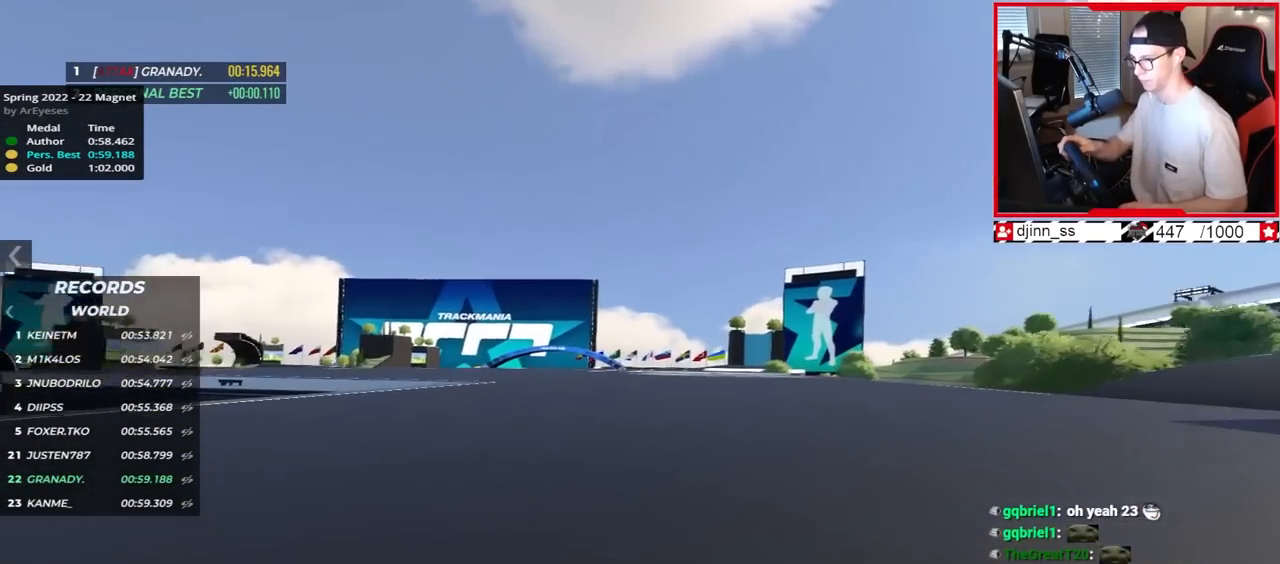
{"keys": ["up"], "events": [[250, "left", "up"]]}